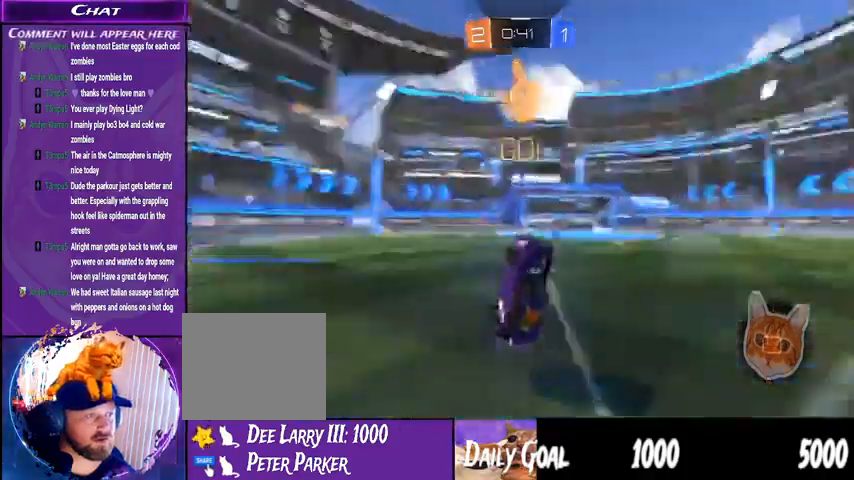
Gameplay with a controller (PlayStation layout); each line is a JSON object with the inputs held at the frame after it. "events" lists button and stick changes between this image and that frame as [ms after this image, input, new state], when the widget could be followed in between. Not read: HOME SELECT.
{"buttons": ["R2"], "left_stick": "left", "right_stick": "center", "events": [[33, "TRIANGLE", "up"], [67, "left_stick", "right"], [267, "left_stick", "left"]]}
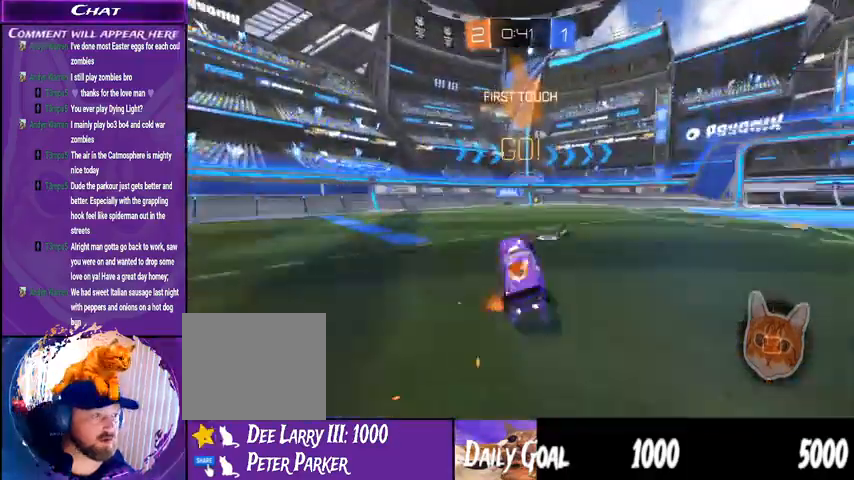
{"buttons": ["R2"], "left_stick": "left", "right_stick": "center", "events": [[133, "L1", "down"], [300, "L1", "up"]]}
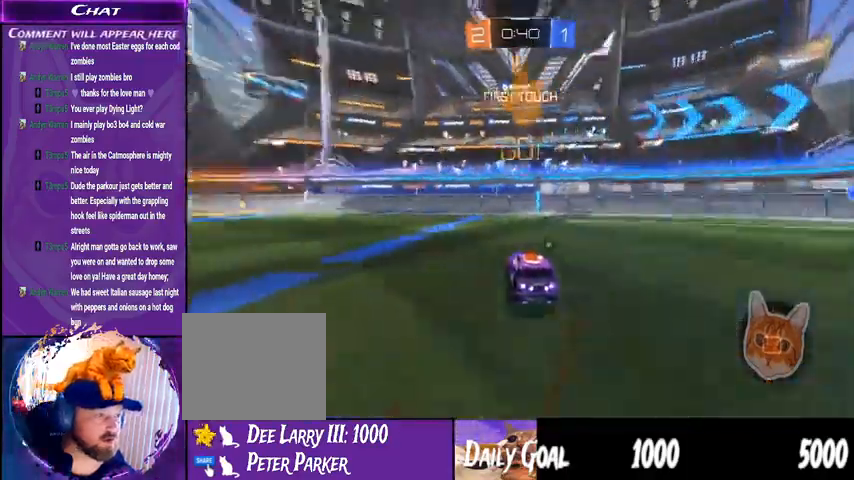
{"buttons": ["R2"], "left_stick": "center", "right_stick": "center", "events": [[300, "left_stick", "center"]]}
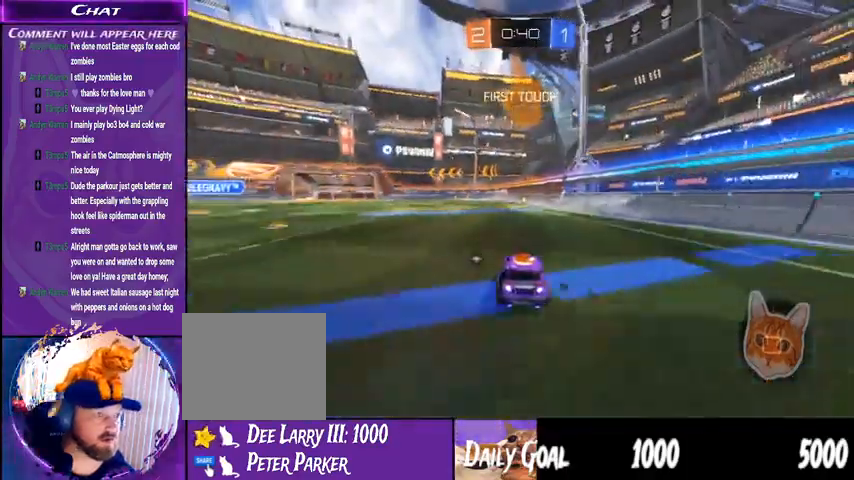
{"buttons": ["R2"], "left_stick": "center", "right_stick": "center"}
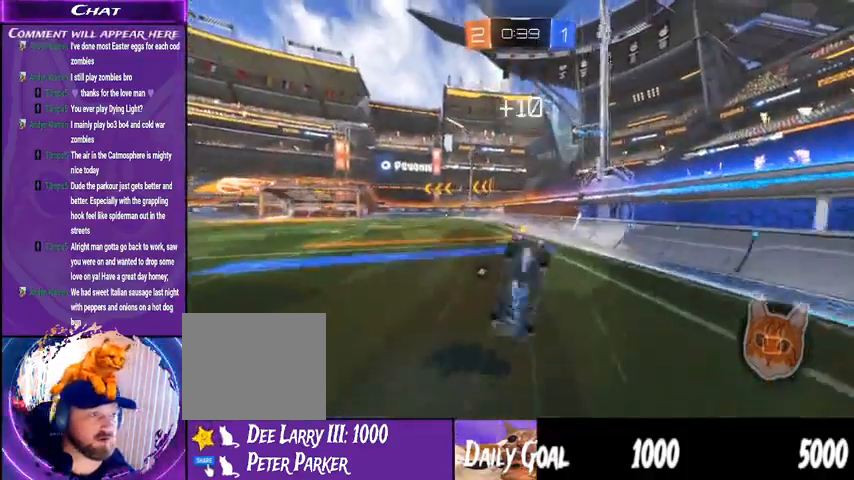
{"buttons": ["TRIANGLE", "R2"], "left_stick": "center", "right_stick": "center", "events": [[400, "TRIANGLE", "down"]]}
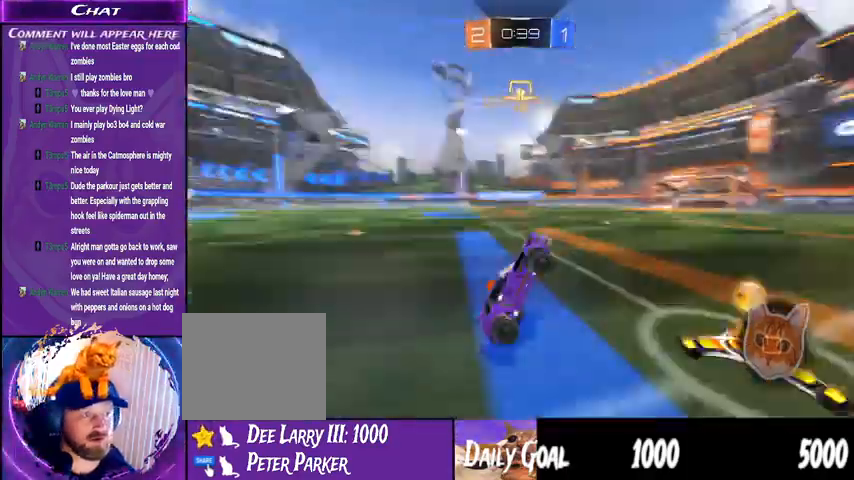
{"buttons": ["R2"], "left_stick": "center", "right_stick": "center", "events": [[33, "TRIANGLE", "up"], [167, "left_stick", "left"], [500, "left_stick", "center"]]}
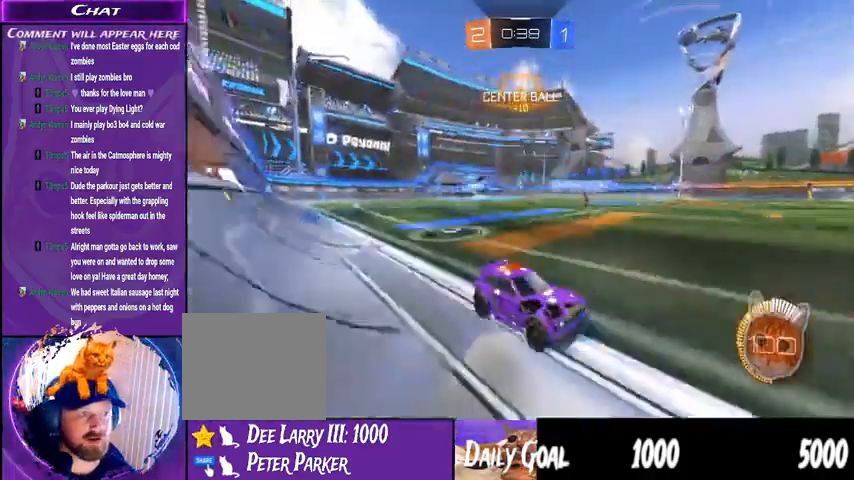
{"buttons": ["R2"], "left_stick": "center", "right_stick": "center", "events": [[267, "left_stick", "left"], [433, "left_stick", "center"]]}
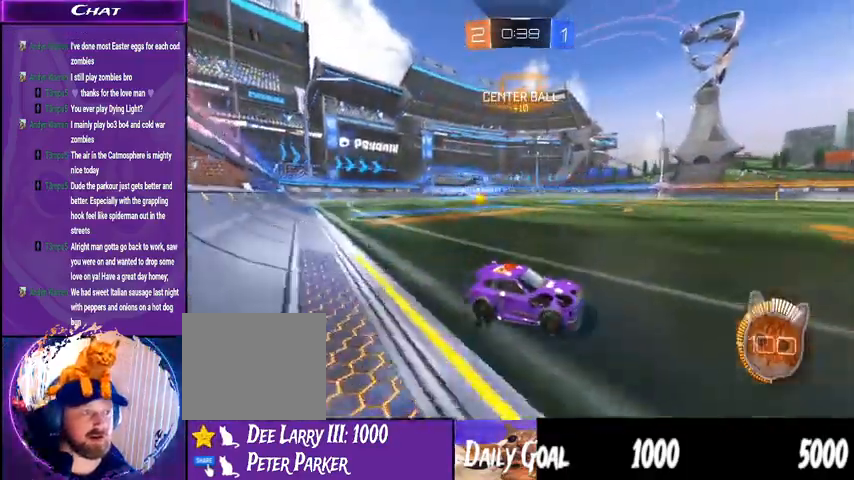
{"buttons": ["R2"], "left_stick": "center", "right_stick": "center", "events": []}
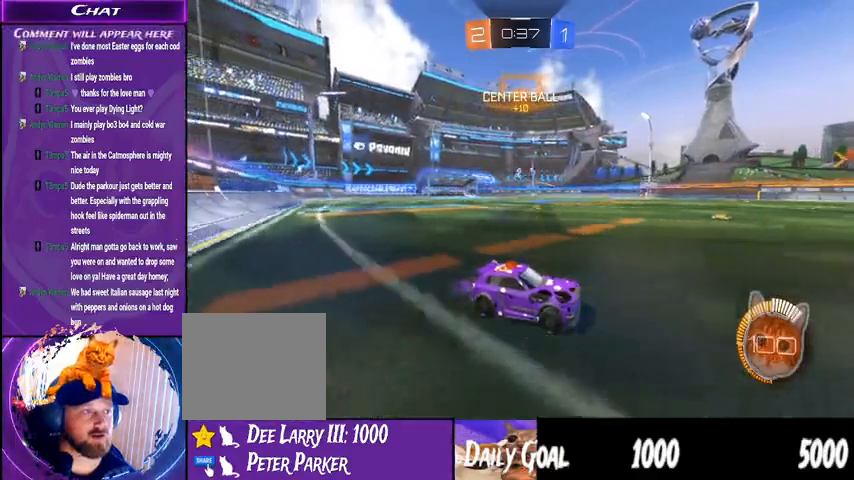
{"buttons": ["R2"], "left_stick": "left", "right_stick": "center", "events": [[200, "left_stick", "left"]]}
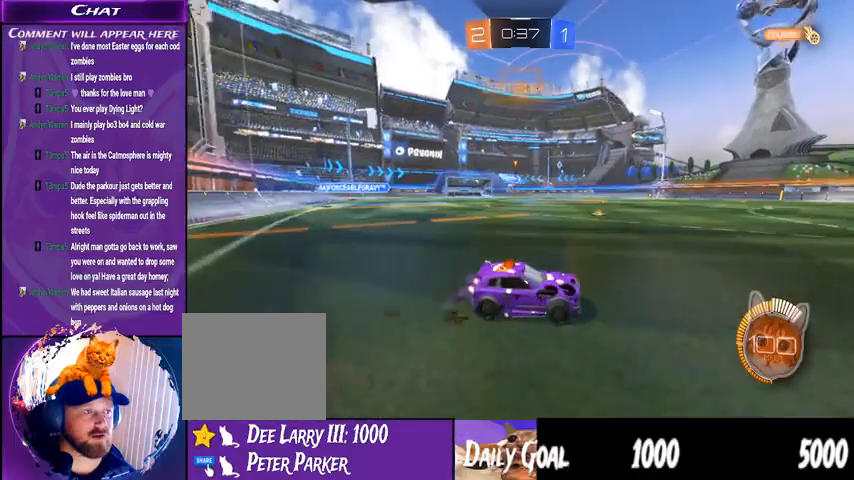
{"buttons": ["R2"], "left_stick": "left", "right_stick": "center", "events": []}
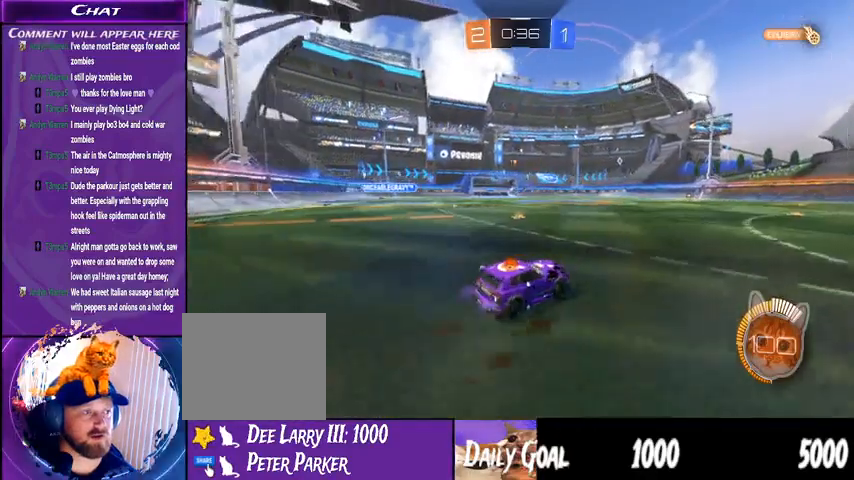
{"buttons": ["R2"], "left_stick": "center", "right_stick": "center", "events": [[67, "left_stick", "center"]]}
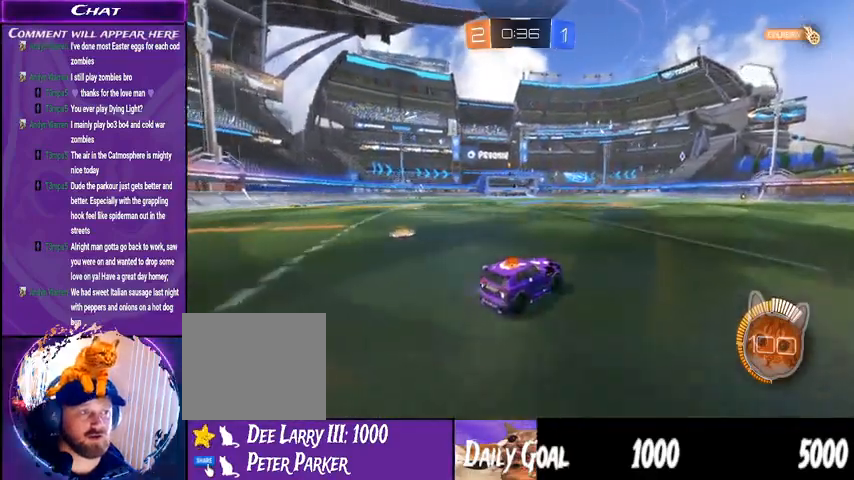
{"buttons": ["R2"], "left_stick": "center", "right_stick": "center", "events": [[100, "left_stick", "down-left"], [300, "left_stick", "center"]]}
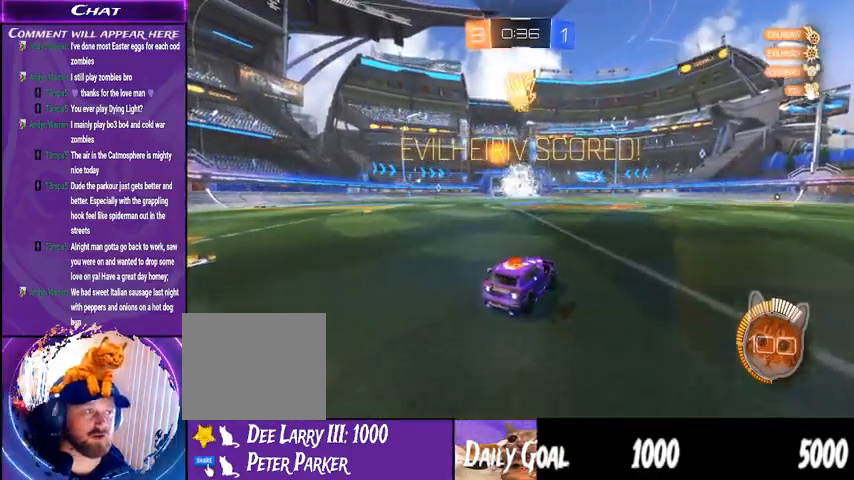
{"buttons": [], "left_stick": "center", "right_stick": "center", "events": [[300, "R2", "up"]]}
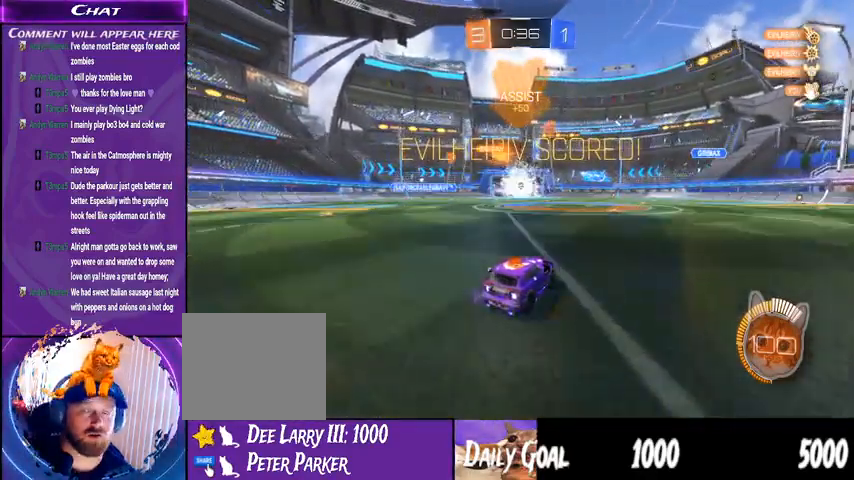
{"buttons": [], "left_stick": "center", "right_stick": "center", "events": []}
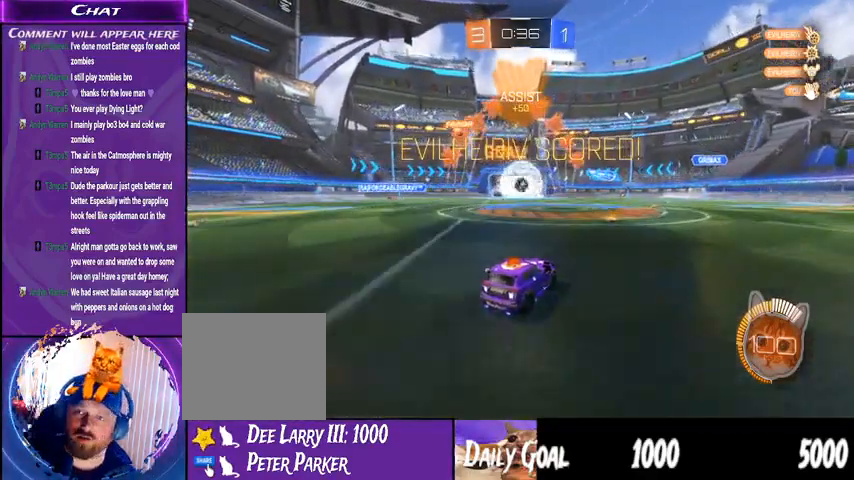
{"buttons": [], "left_stick": "center", "right_stick": "center", "events": []}
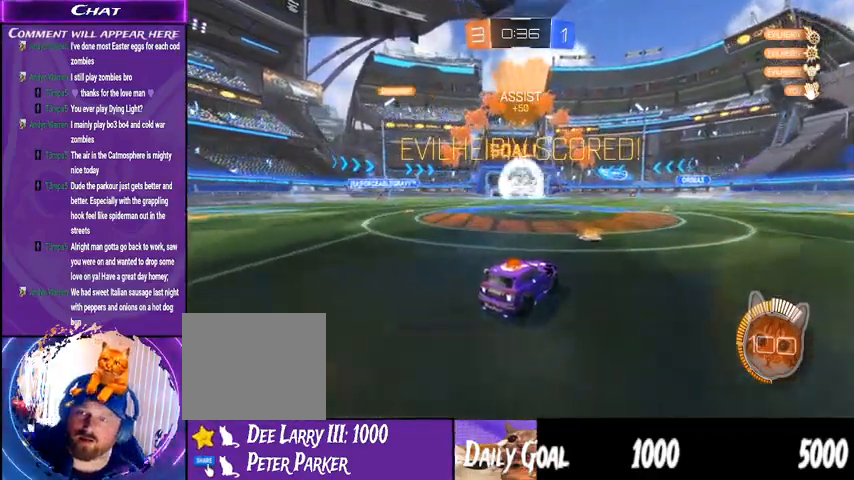
{"buttons": [], "left_stick": "center", "right_stick": "center", "events": [[167, "R2", "down"], [467, "R2", "up"]]}